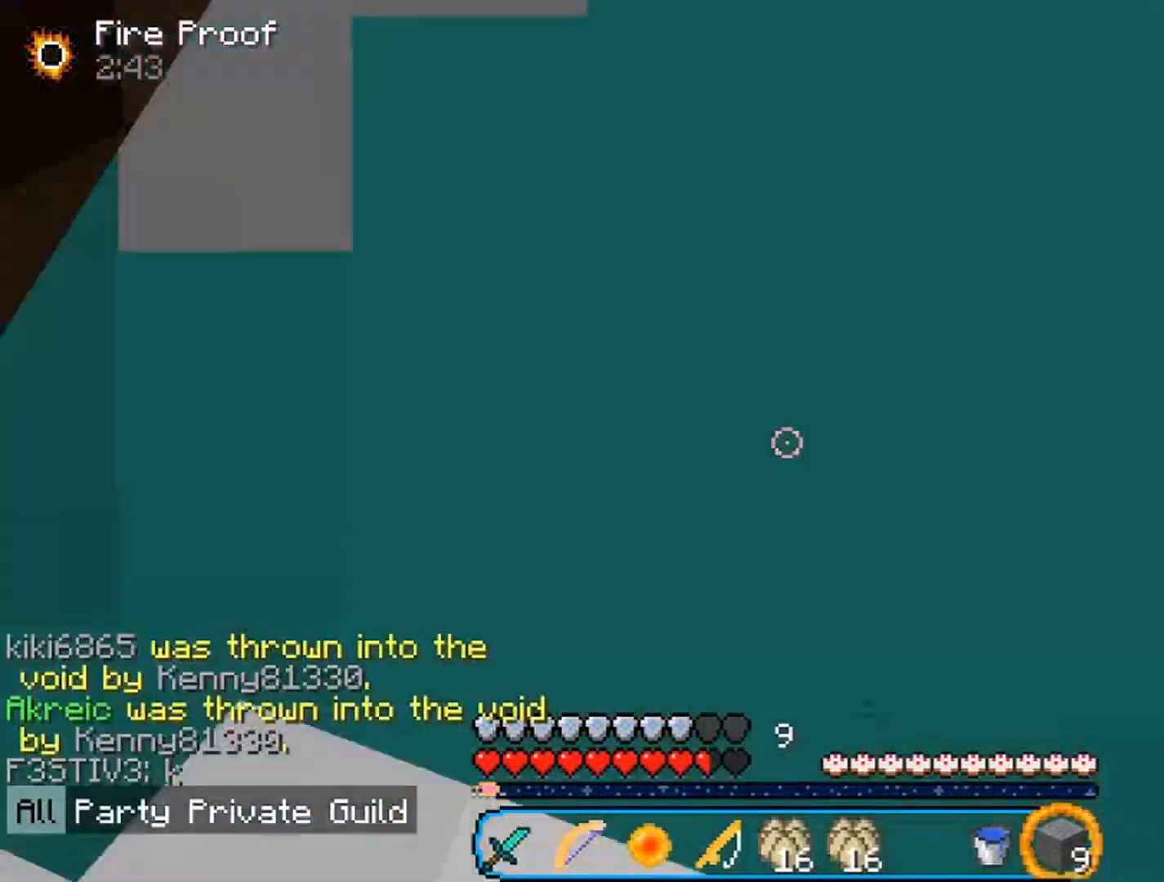
Gameplay with keyboard and mouse; each line is a JSON object with the keys and mouse buttons held at the frame after it. "events" lists presses ("down") and releases ("up") of "a", "d", "s", "w", "mouse_left" and "mouse_right" between this image and that frame as [ms after this image, input, new state], when the widget could be followed in between. "mouse_left", "mouse_right" = the "left", "right" buttons of the "mouse" list. No other keys are recorded. Fast repeated clicks can show as one long hold. Mouse movement is not recorded.
{"keys": ["a"], "mouse": [], "events": [[300, "a", "down"], [400, "w", "up"]]}
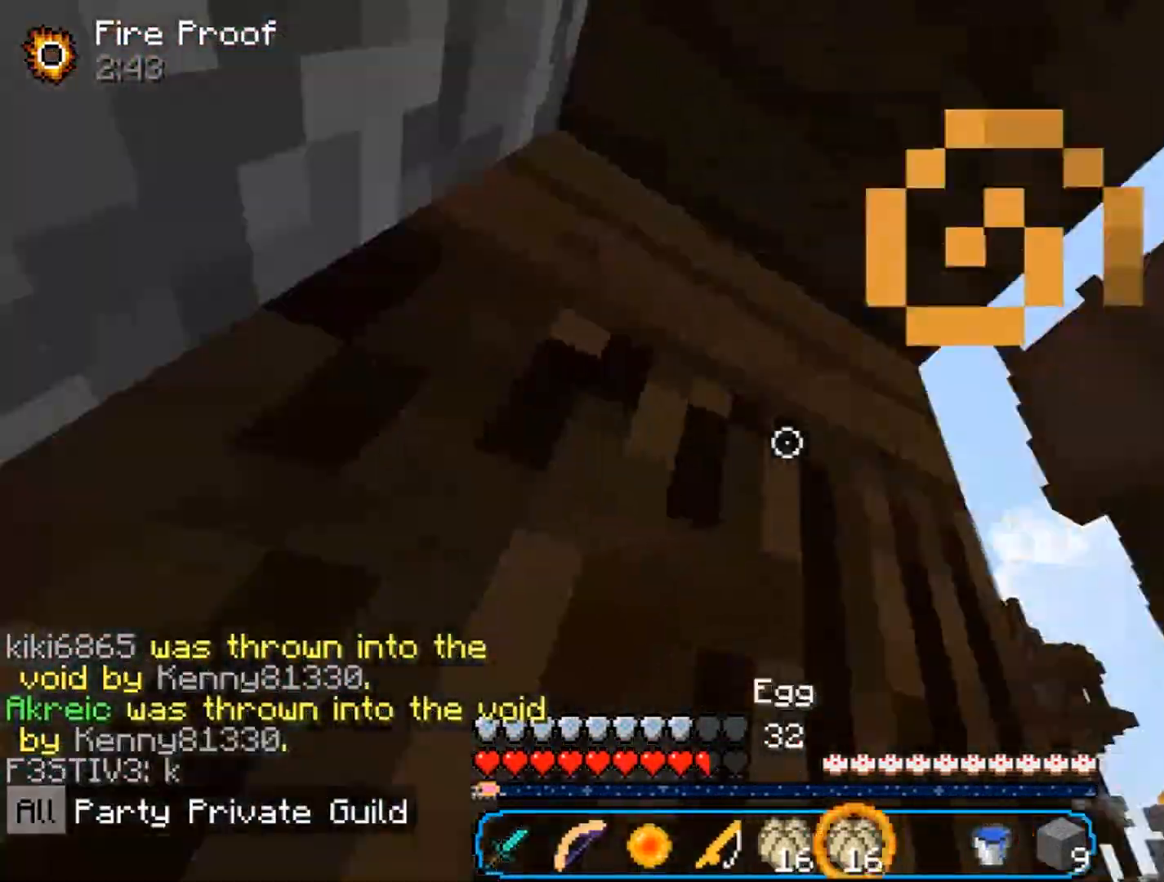
{"keys": [], "mouse": [], "events": [[33, "s", "down"], [100, "a", "up"], [300, "s", "up"]]}
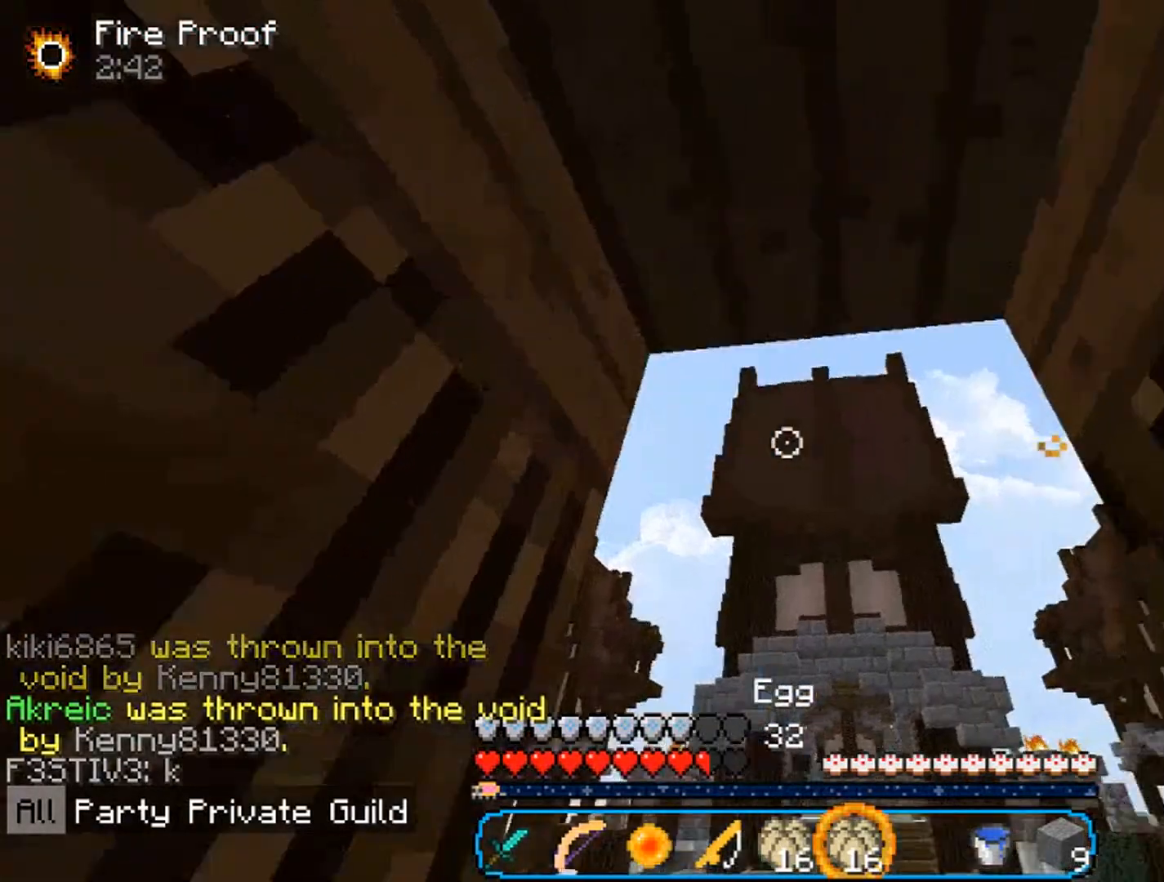
{"keys": [], "mouse": [], "events": [[33, "s", "down"], [300, "s", "up"]]}
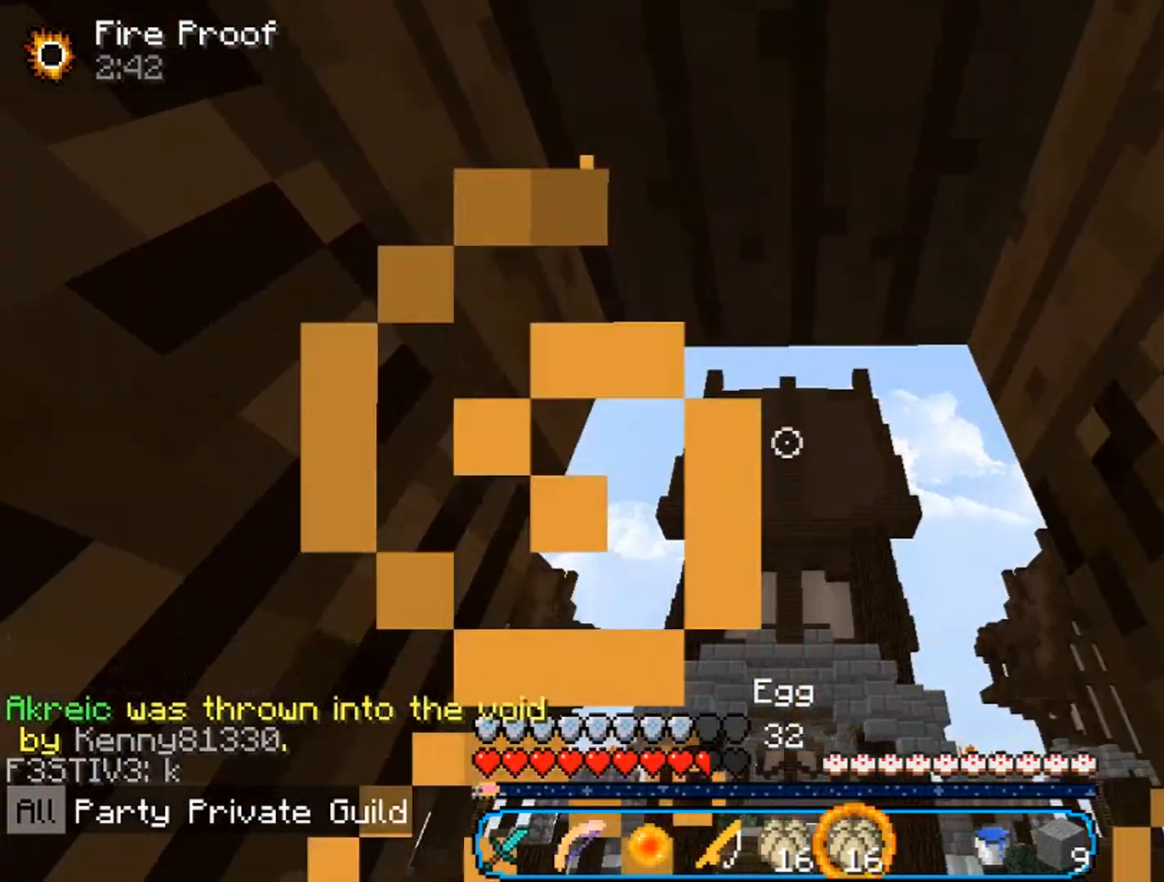
{"keys": [], "mouse": [], "events": []}
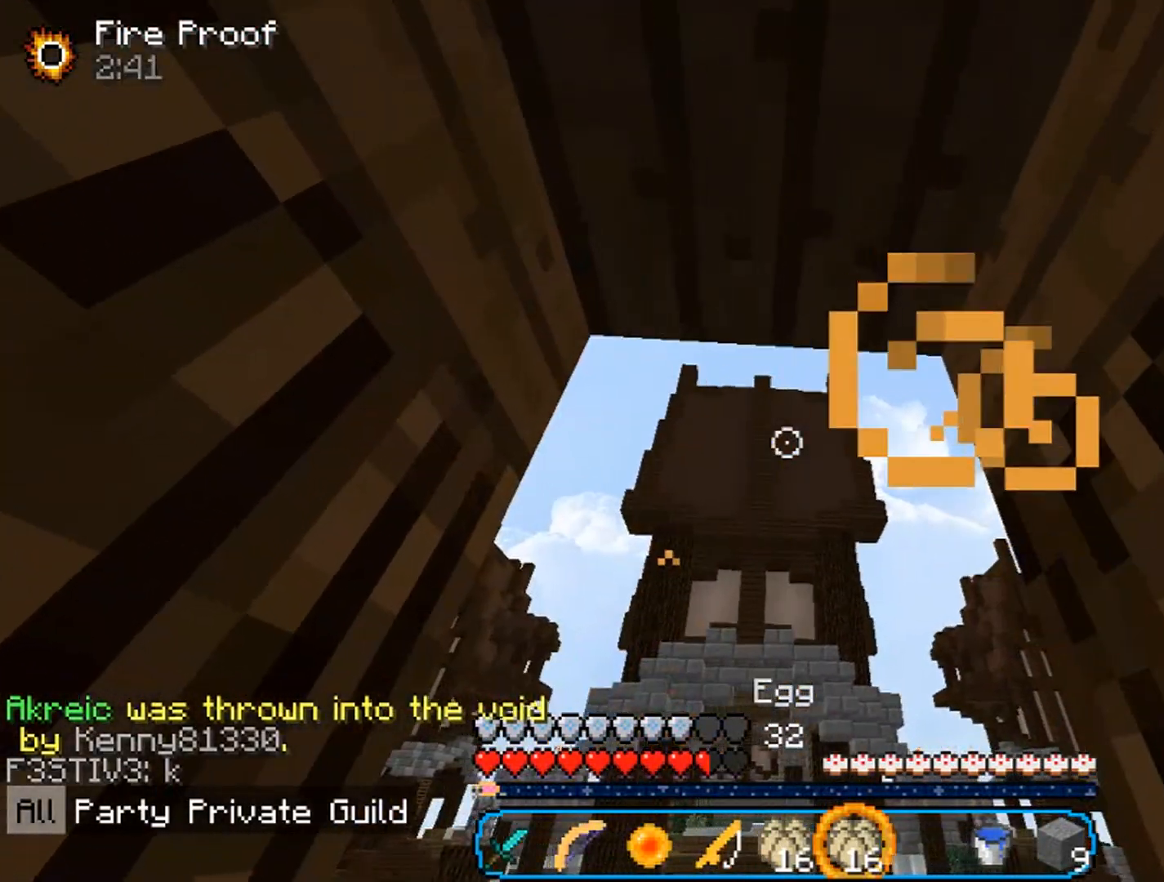
{"keys": [], "mouse": [], "events": []}
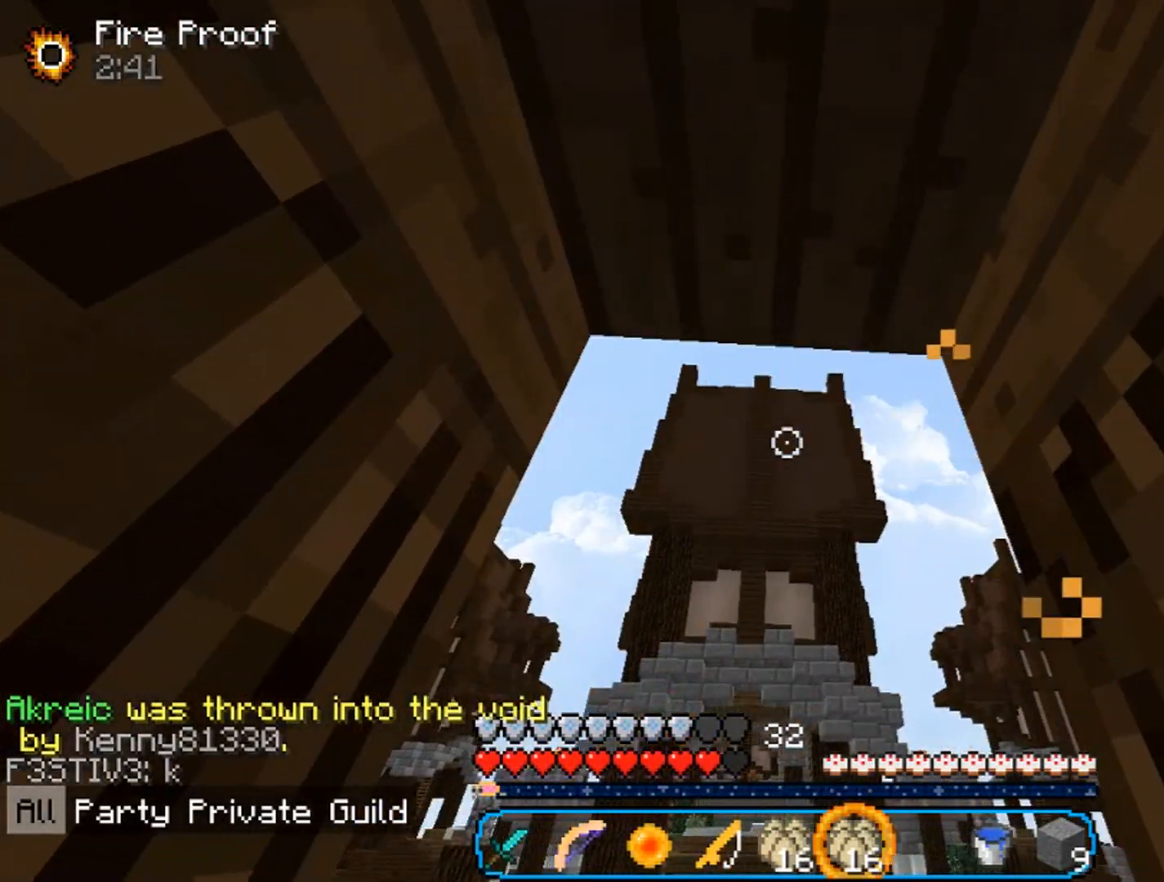
{"keys": [], "mouse": [], "events": []}
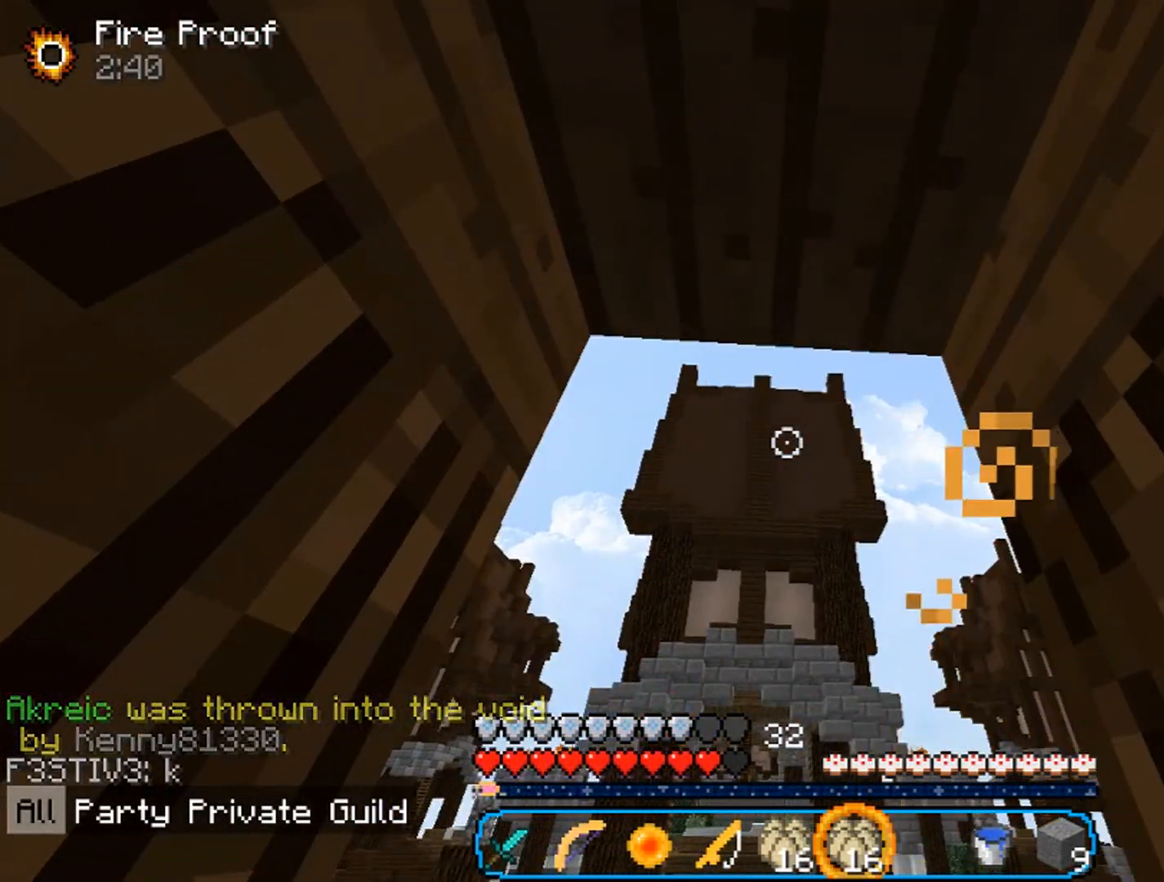
{"keys": [], "mouse": [], "events": []}
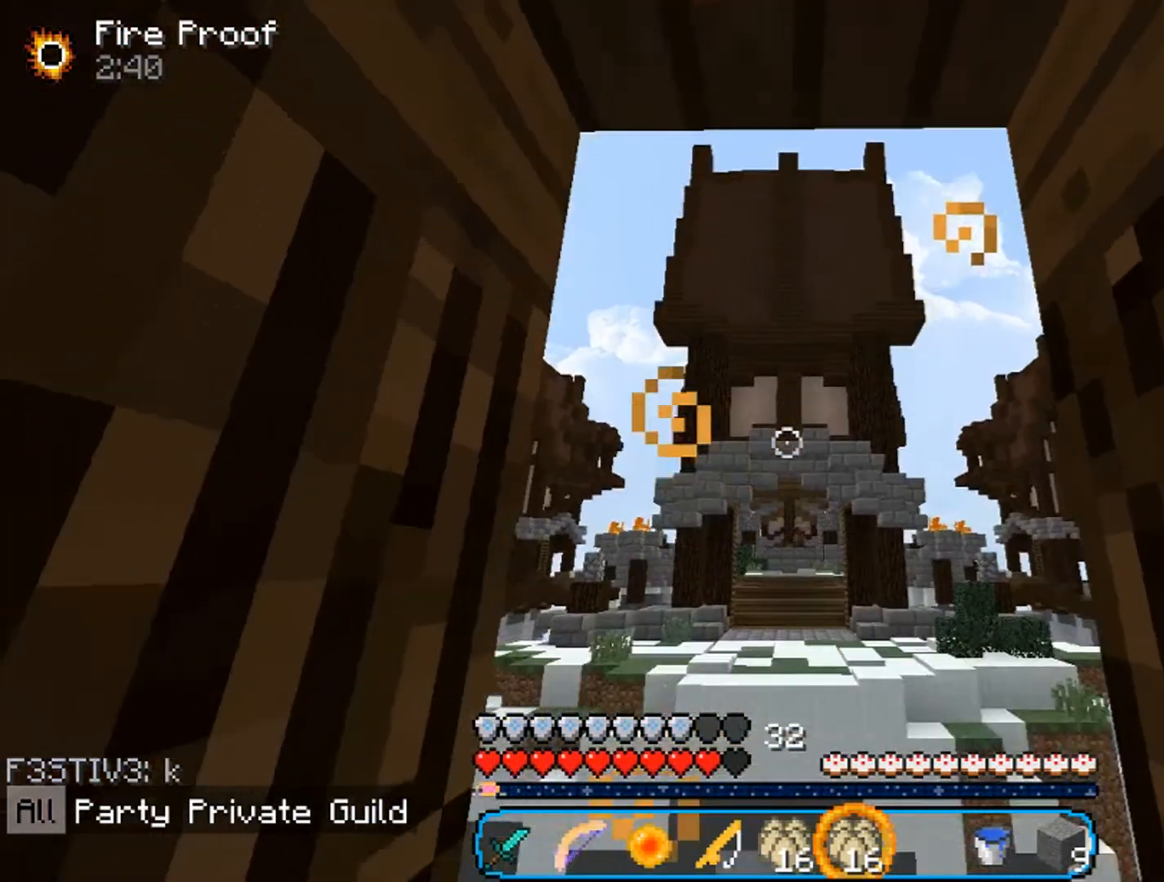
{"keys": [], "mouse": [], "events": []}
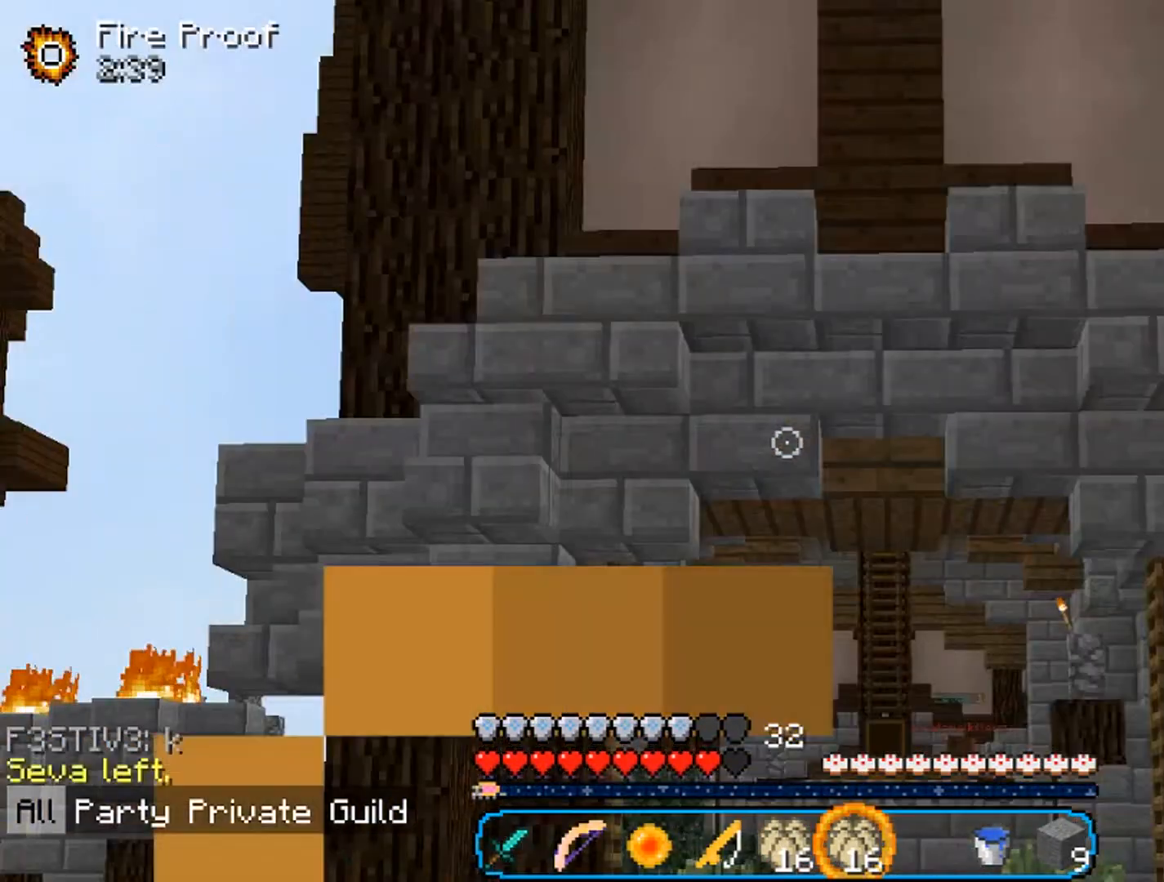
{"keys": [], "mouse": [], "events": []}
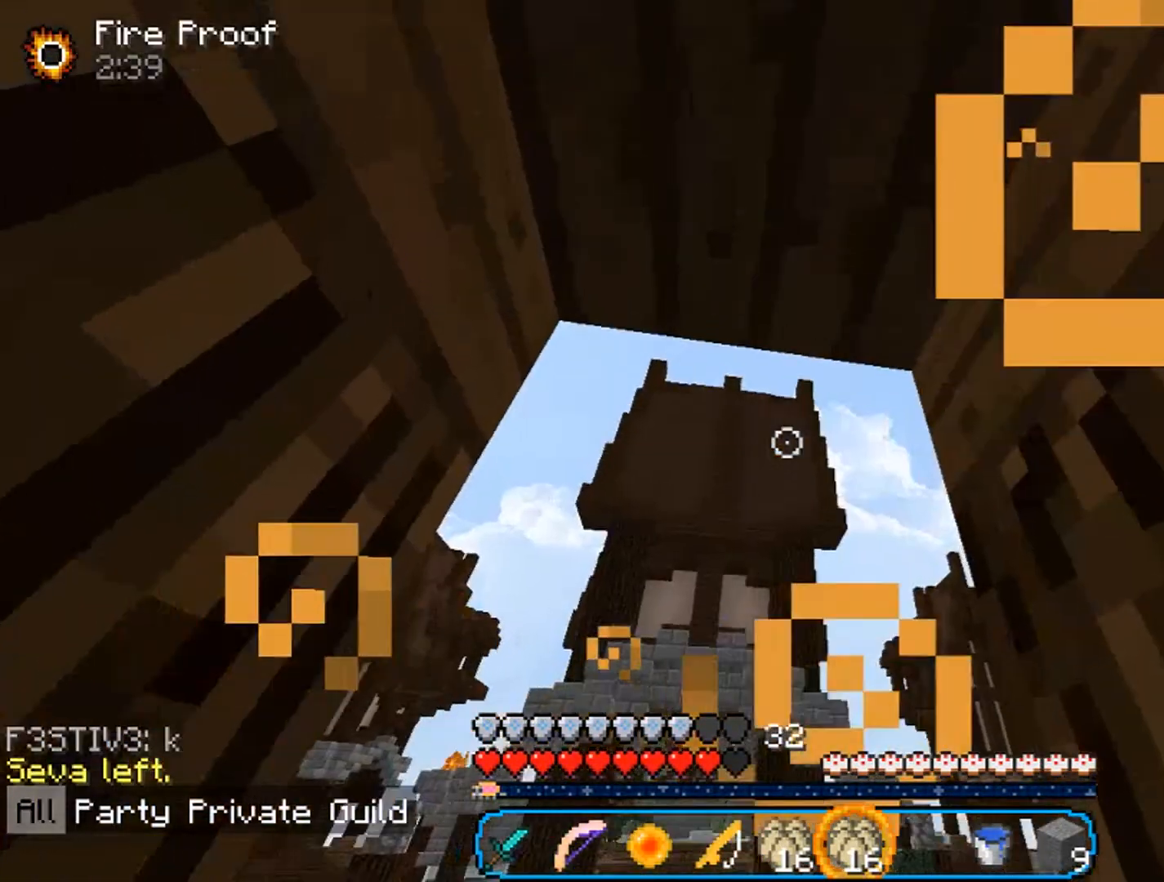
{"keys": [], "mouse": [], "events": []}
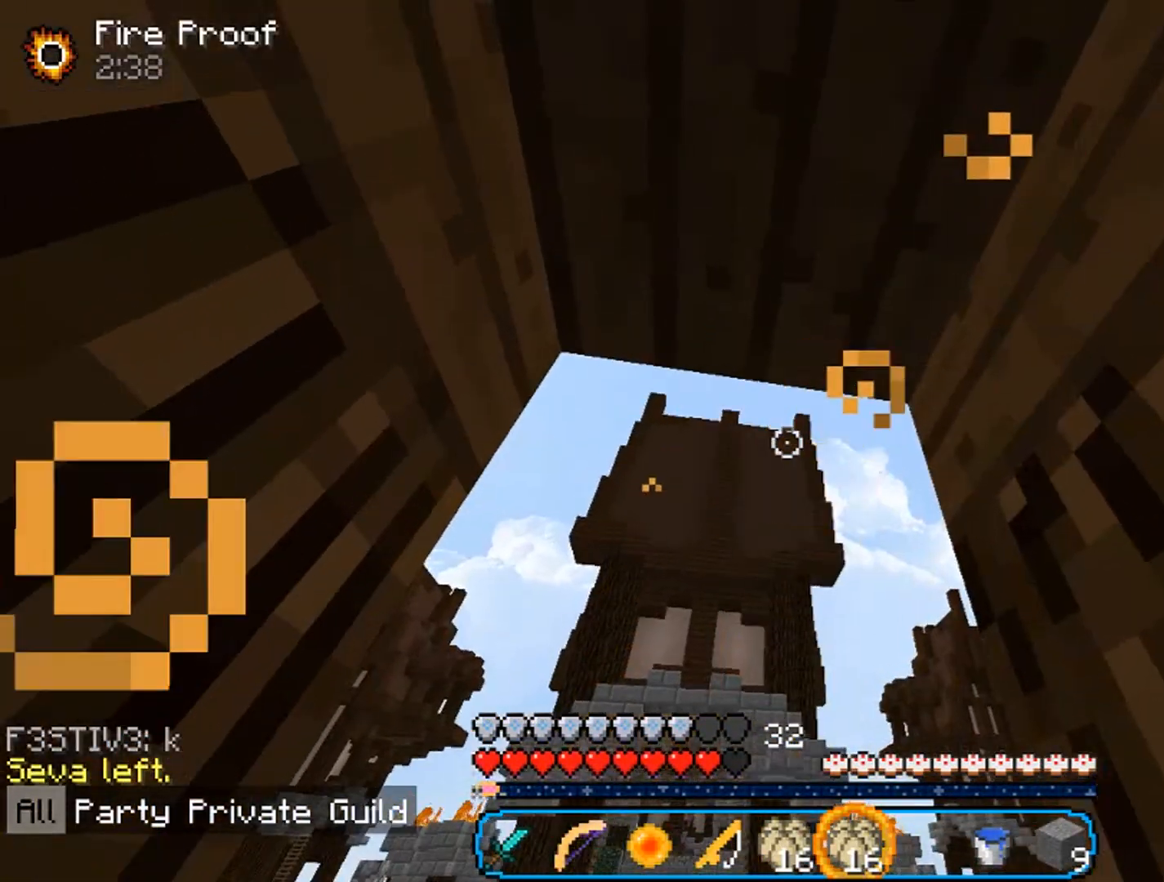
{"keys": [], "mouse": [], "events": []}
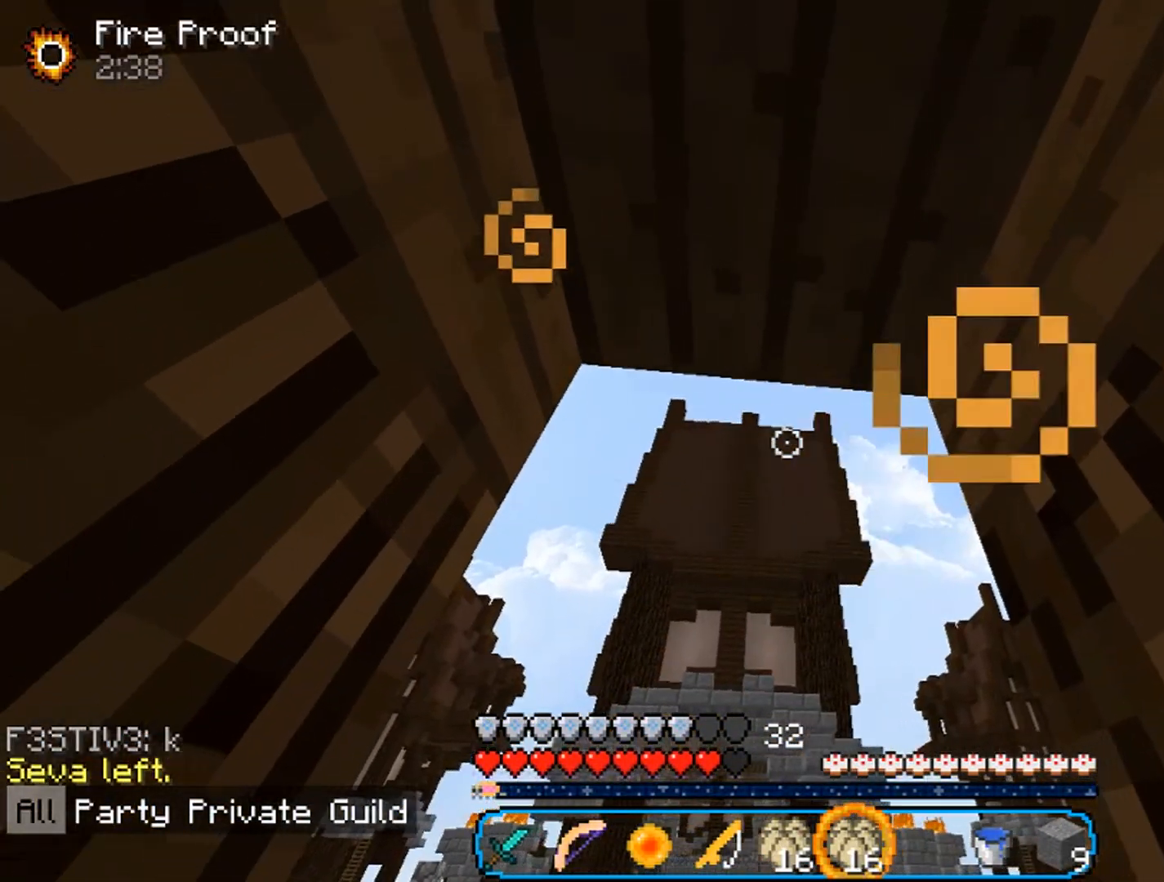
{"keys": [], "mouse": [], "events": []}
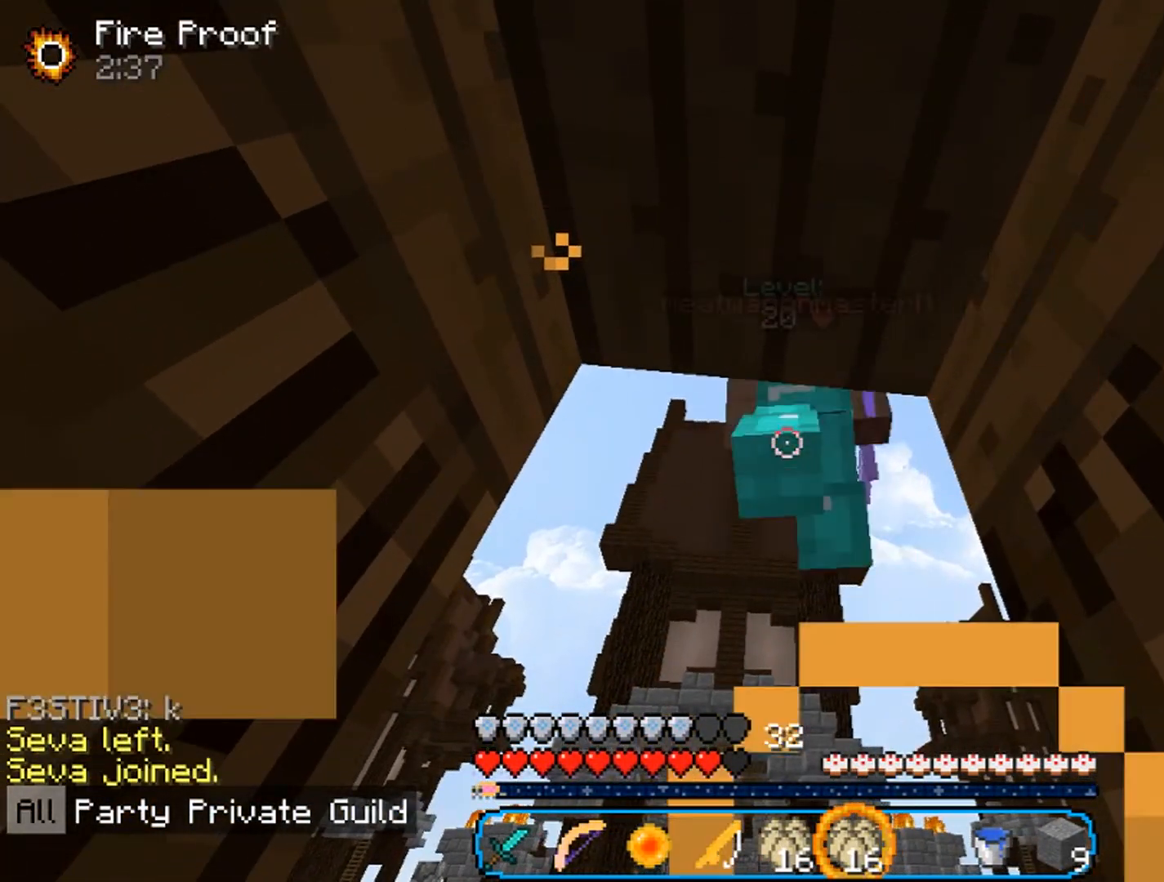
{"keys": [], "mouse": [], "events": []}
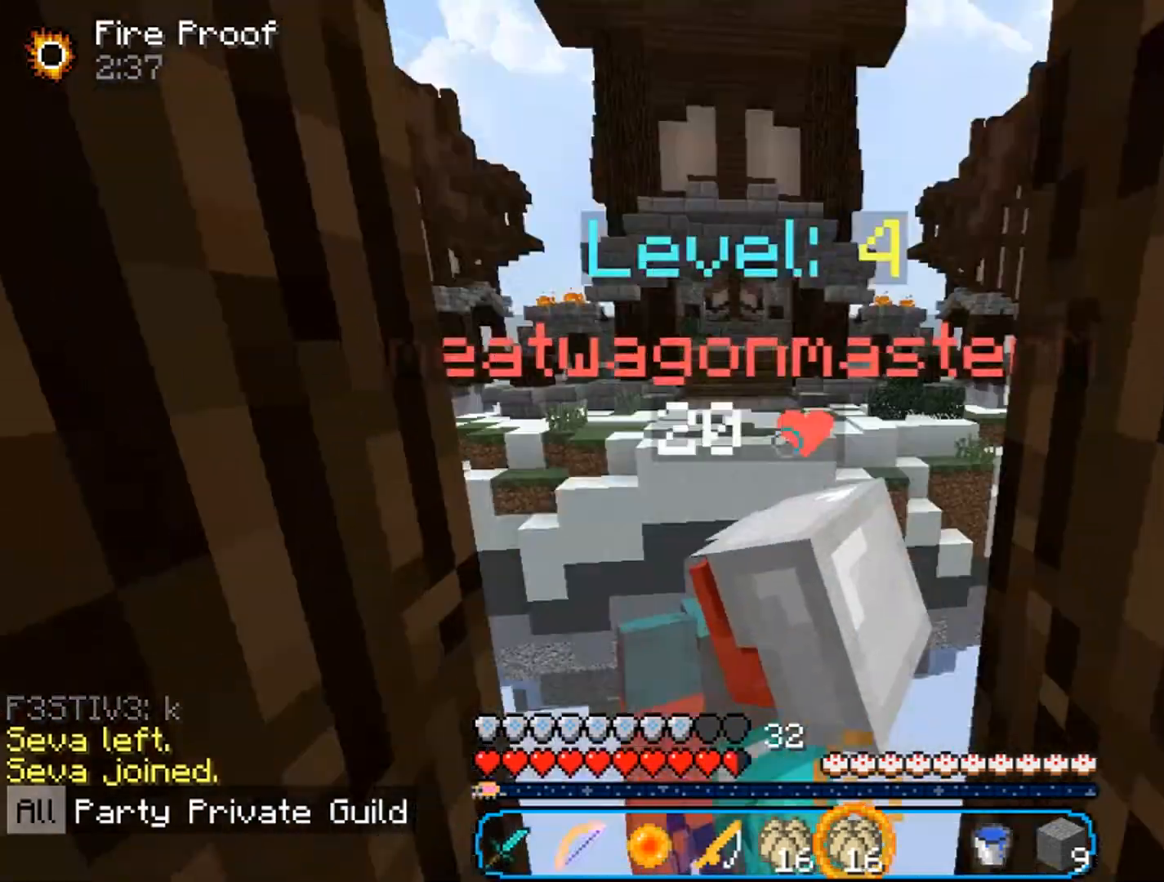
{"keys": [], "mouse": ["left"], "events": [[33, "mouse_right", "down"], [167, "mouse_right", "up"], [400, "mouse_left", "down"]]}
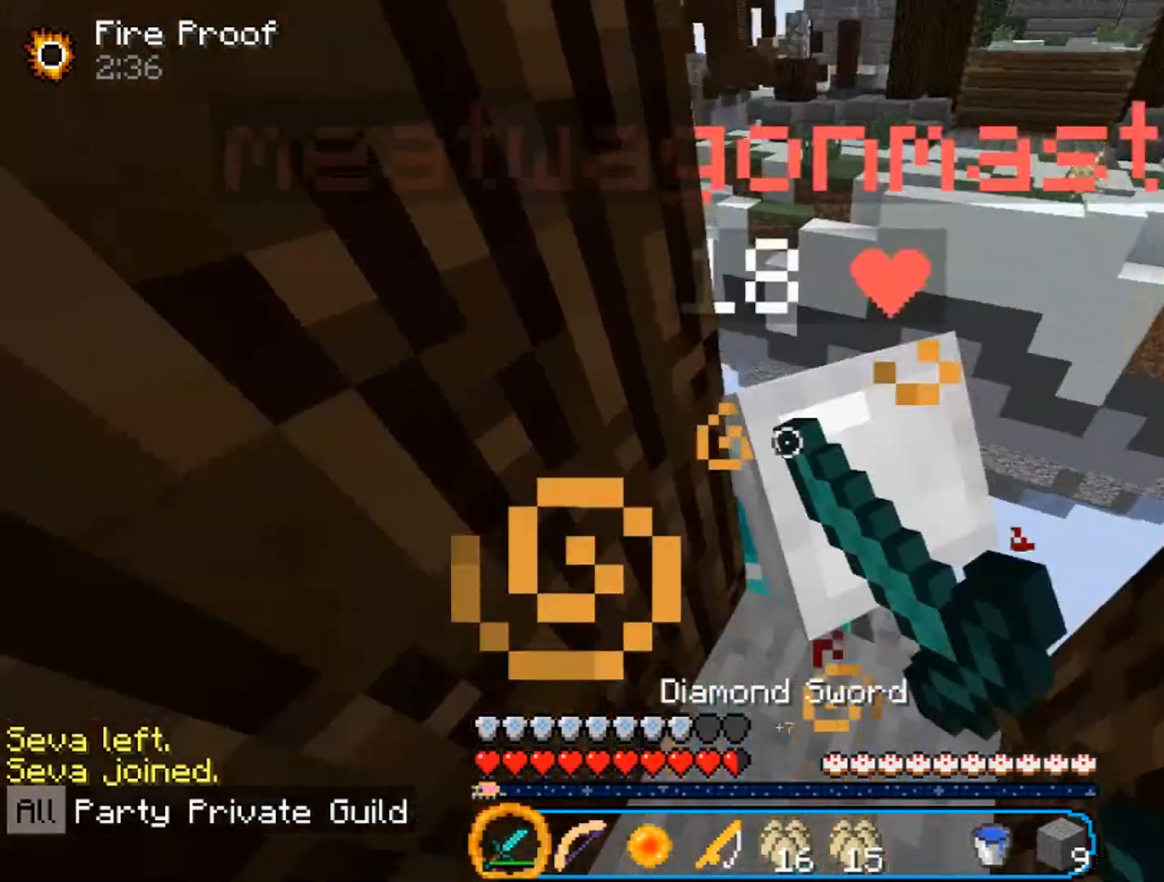
{"keys": [], "mouse": [], "events": [[100, "mouse_left", "up"], [167, "mouse_left", "down"], [333, "mouse_left", "up"], [400, "mouse_left", "down"], [500, "mouse_left", "up"]]}
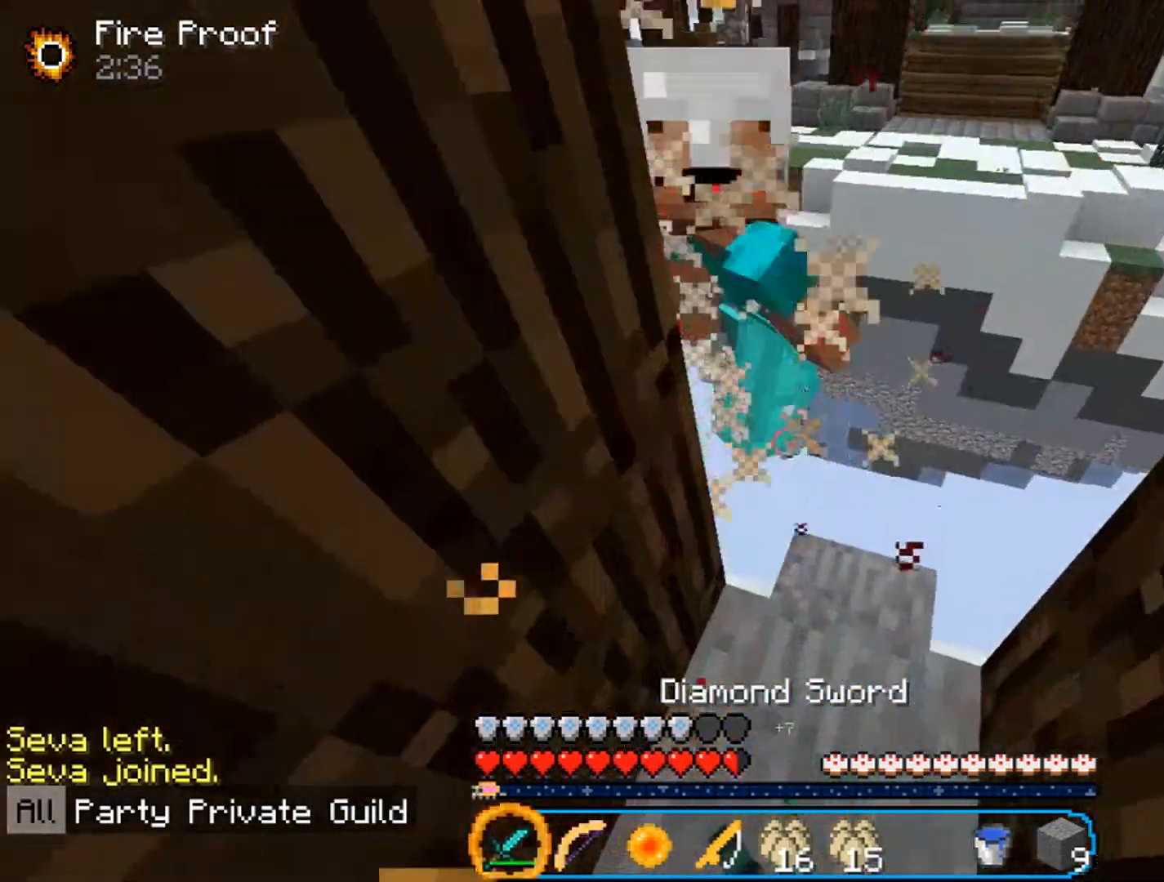
{"keys": [], "mouse": ["left"], "events": [[33, "mouse_left", "down"]]}
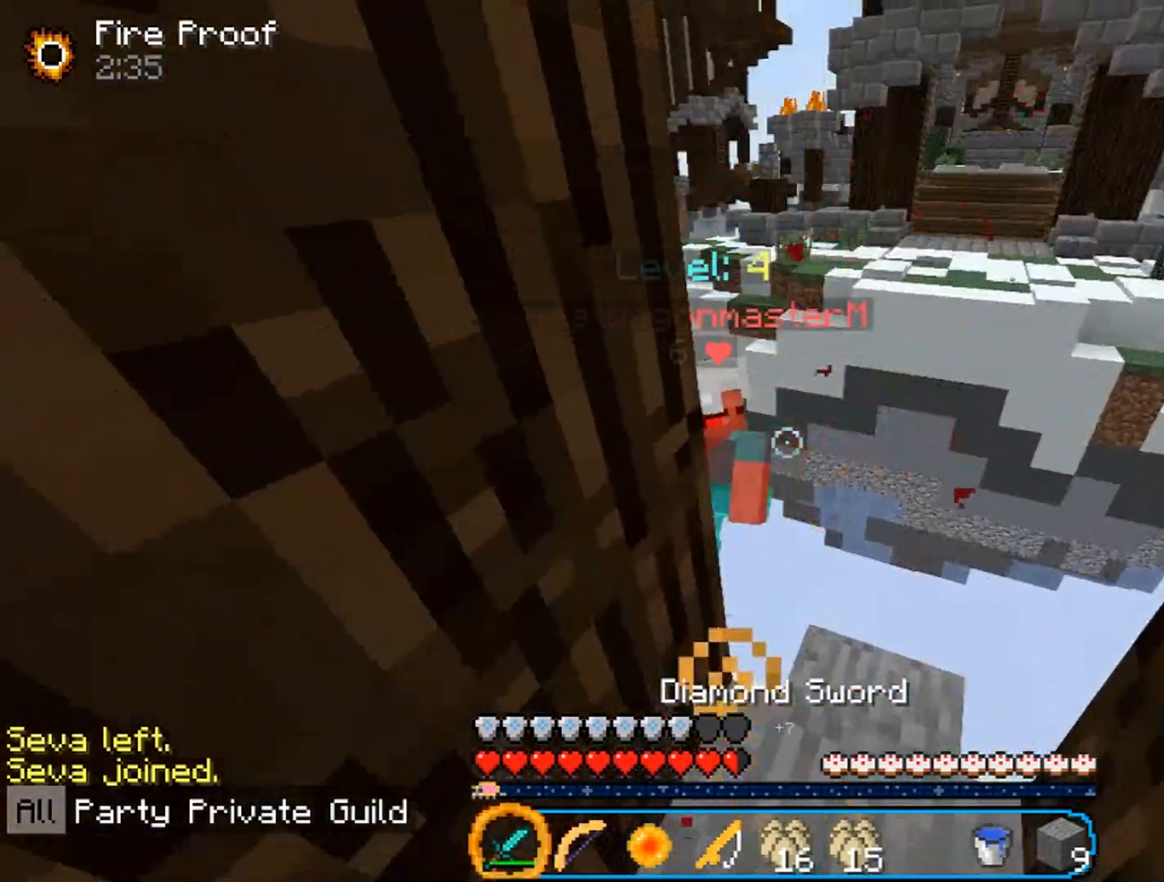
{"keys": ["w"], "mouse": [], "events": [[133, "mouse_left", "up"], [433, "w", "down"]]}
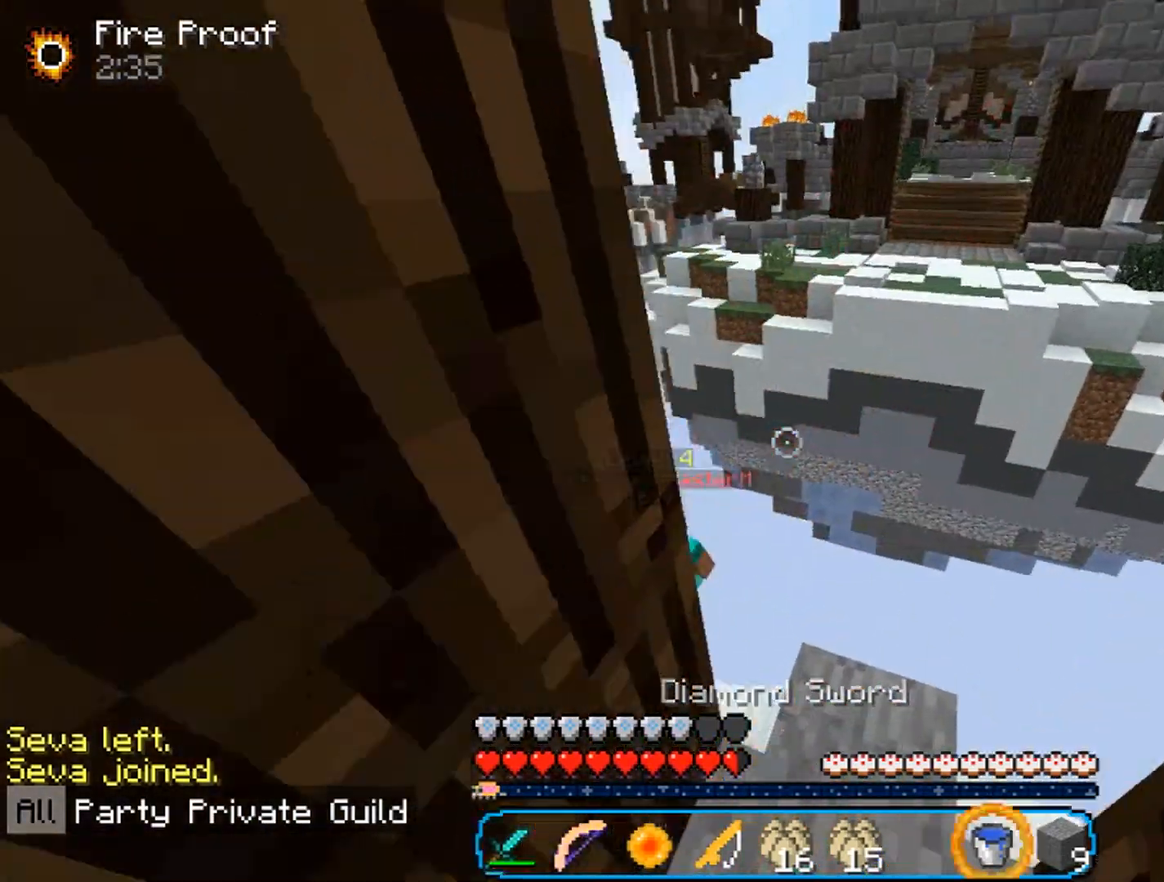
{"keys": ["d", "w"], "mouse": [], "events": [[333, "d", "down"]]}
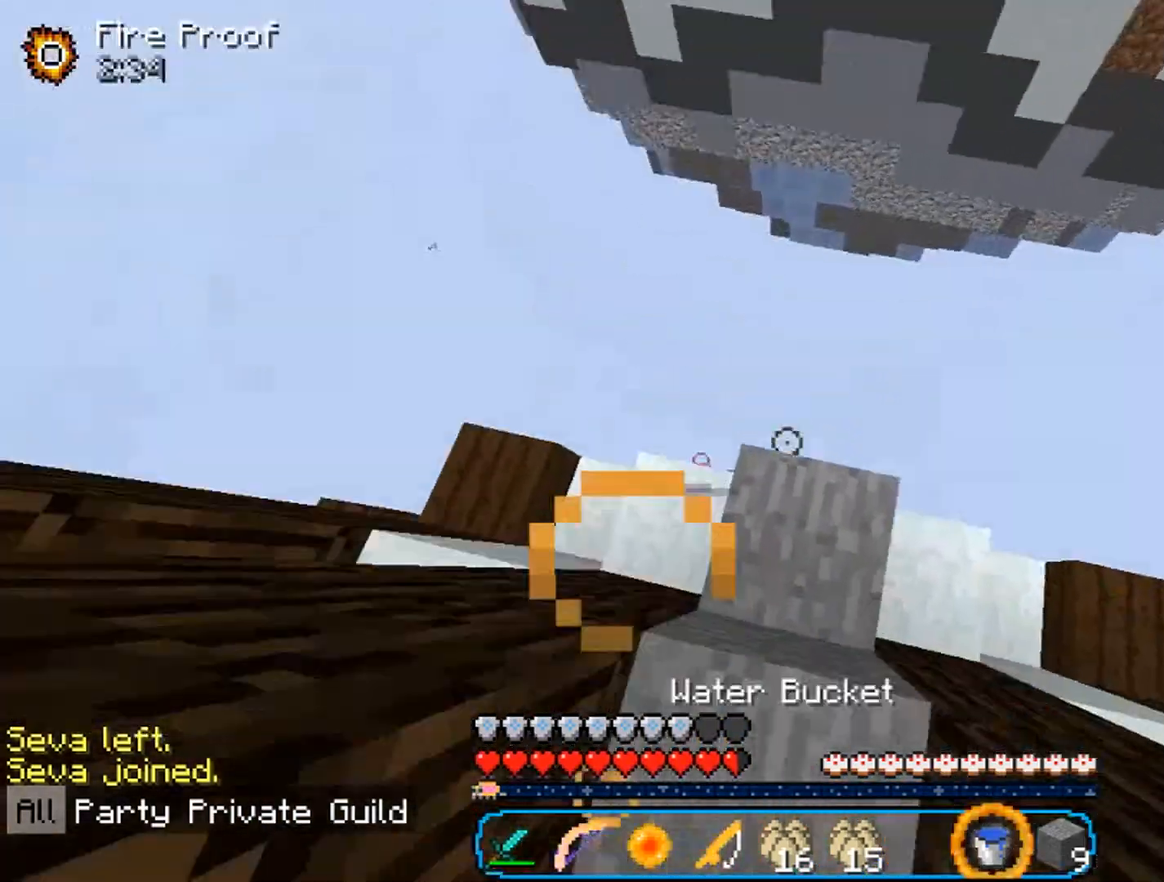
{"keys": ["a", "s"], "mouse": [], "events": [[200, "w", "up"], [300, "a", "down"], [333, "d", "up"], [400, "s", "down"]]}
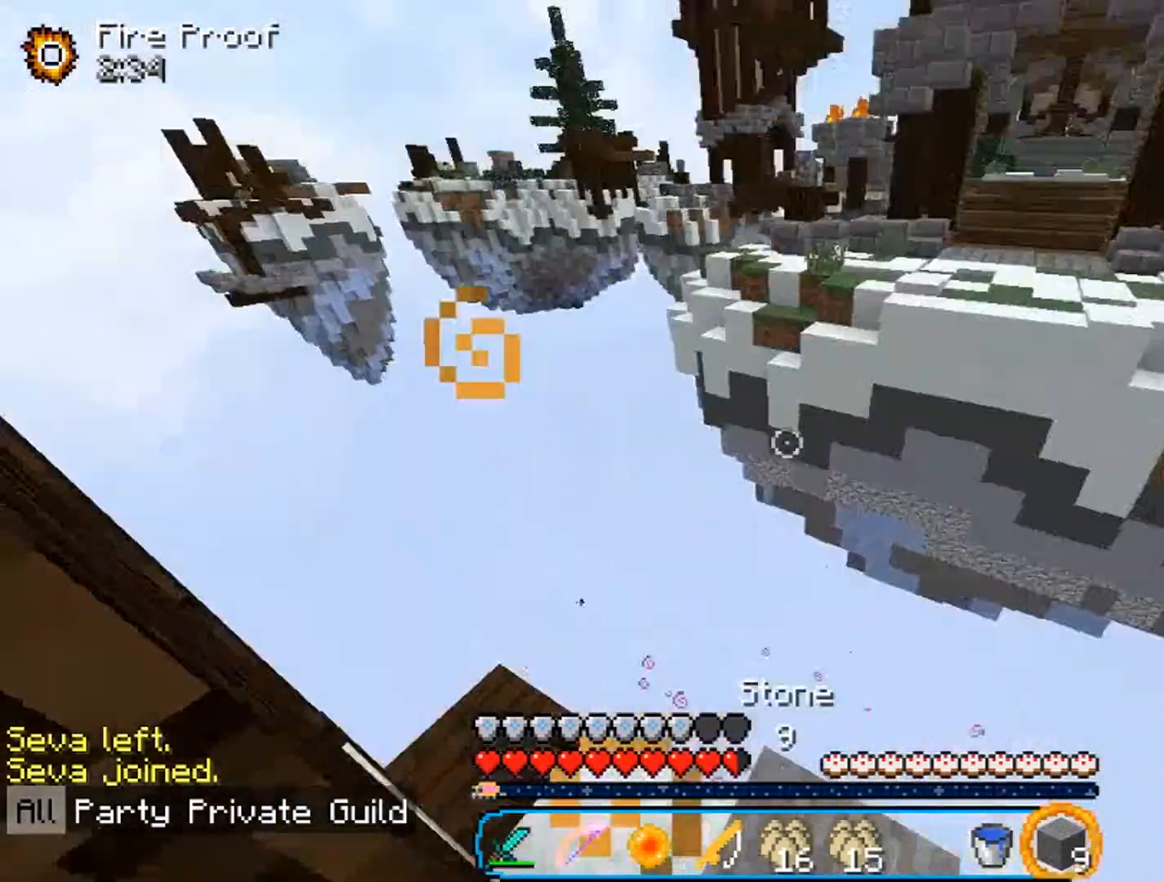
{"keys": ["s"], "mouse": [], "events": [[333, "a", "up"]]}
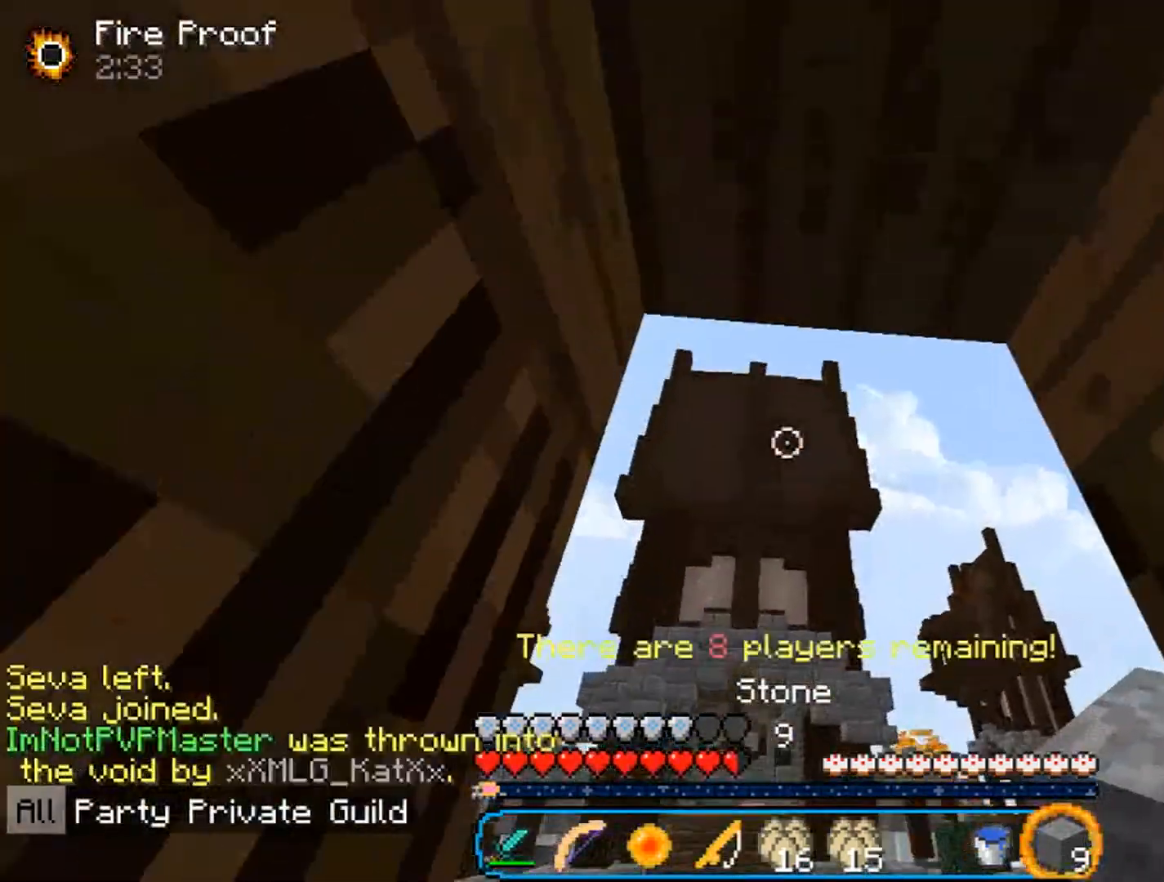
{"keys": [], "mouse": [], "events": [[267, "s", "up"]]}
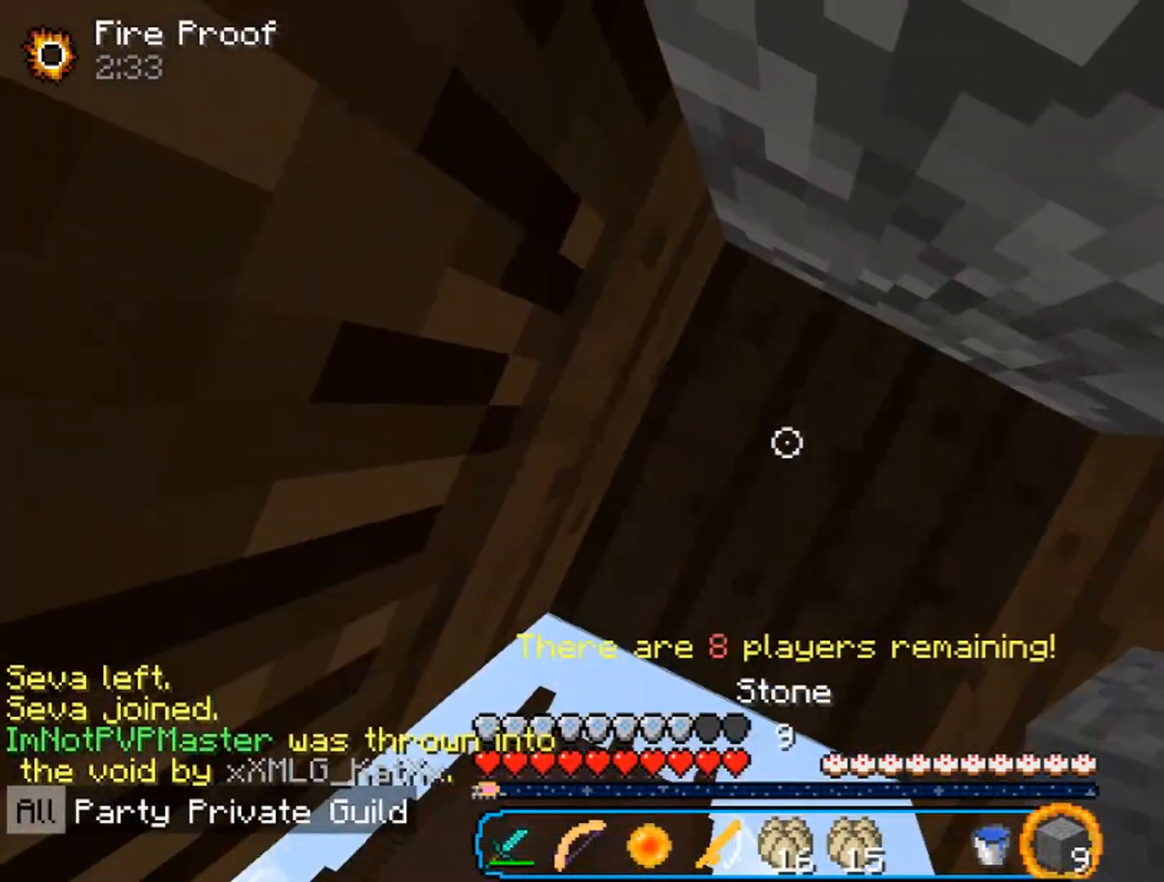
{"keys": [], "mouse": [], "events": []}
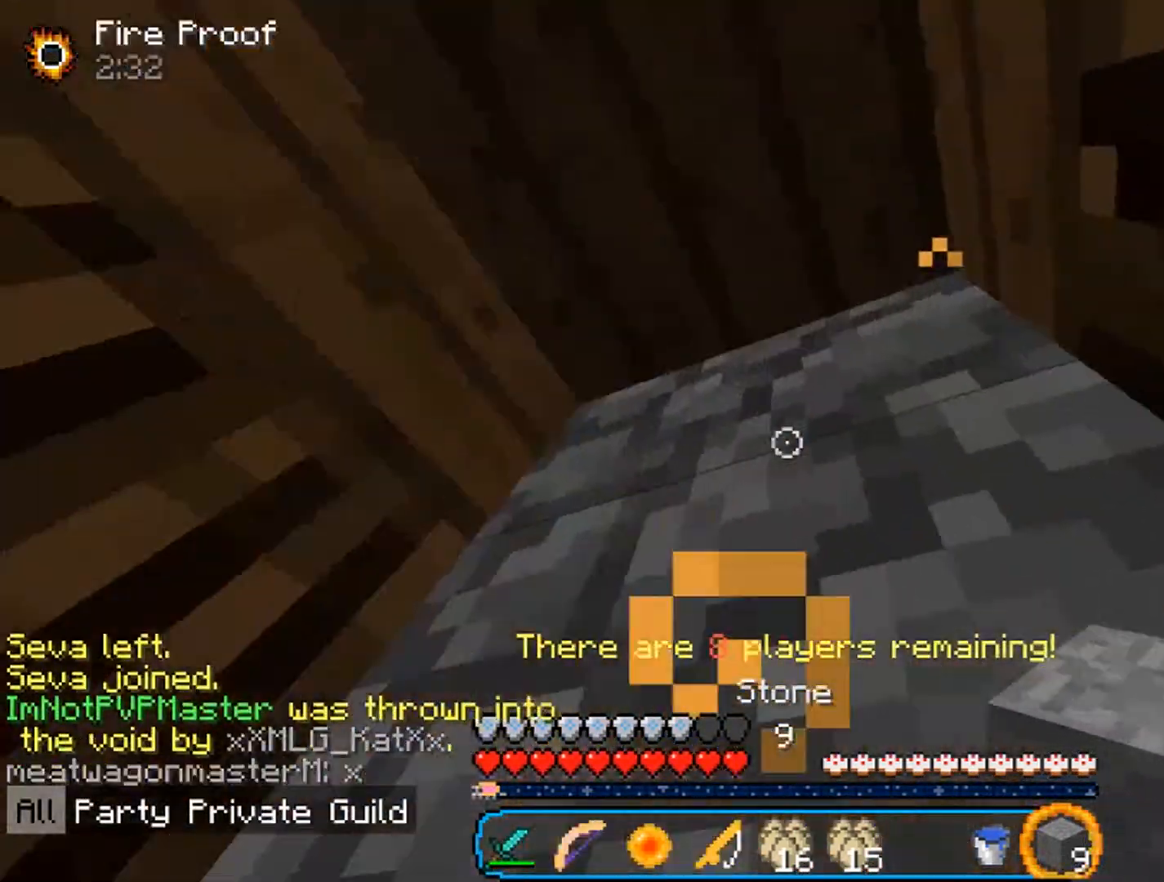
{"keys": [], "mouse": [], "events": []}
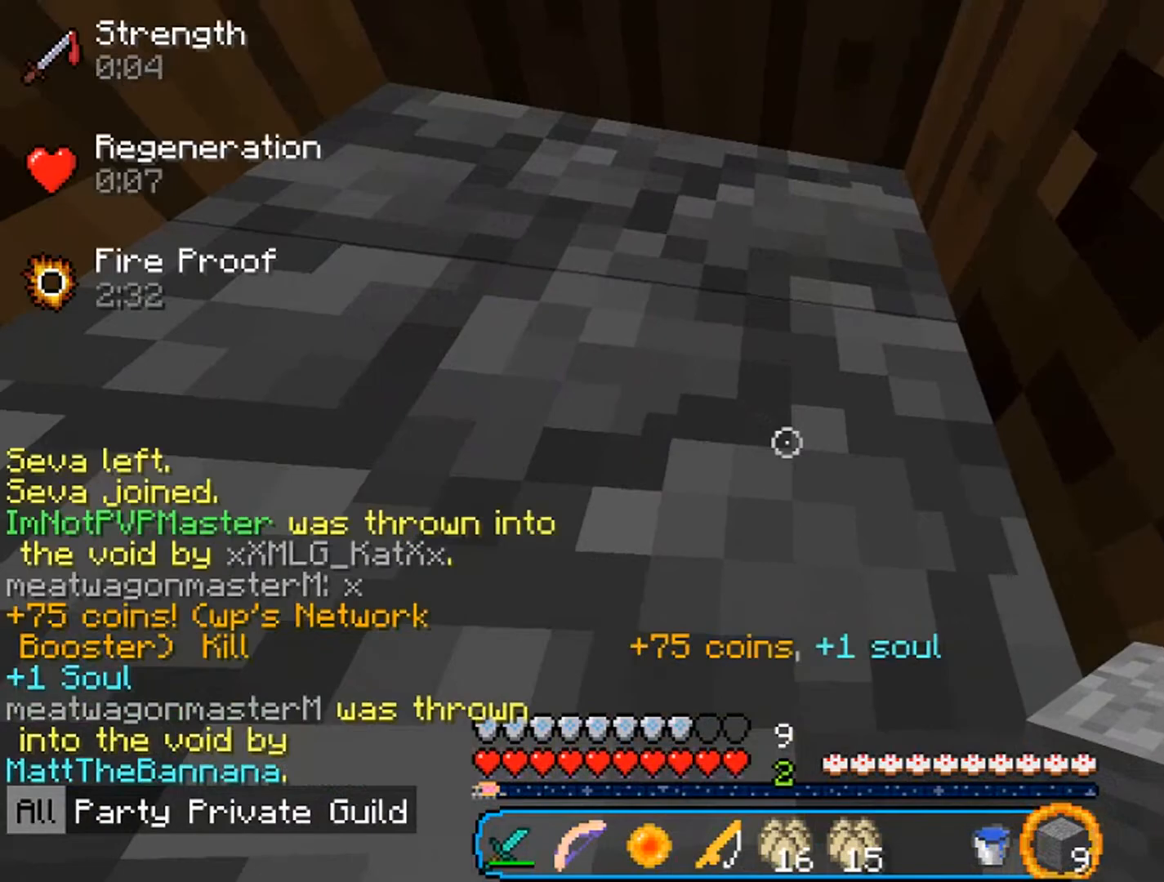
{"keys": [], "mouse": [], "events": []}
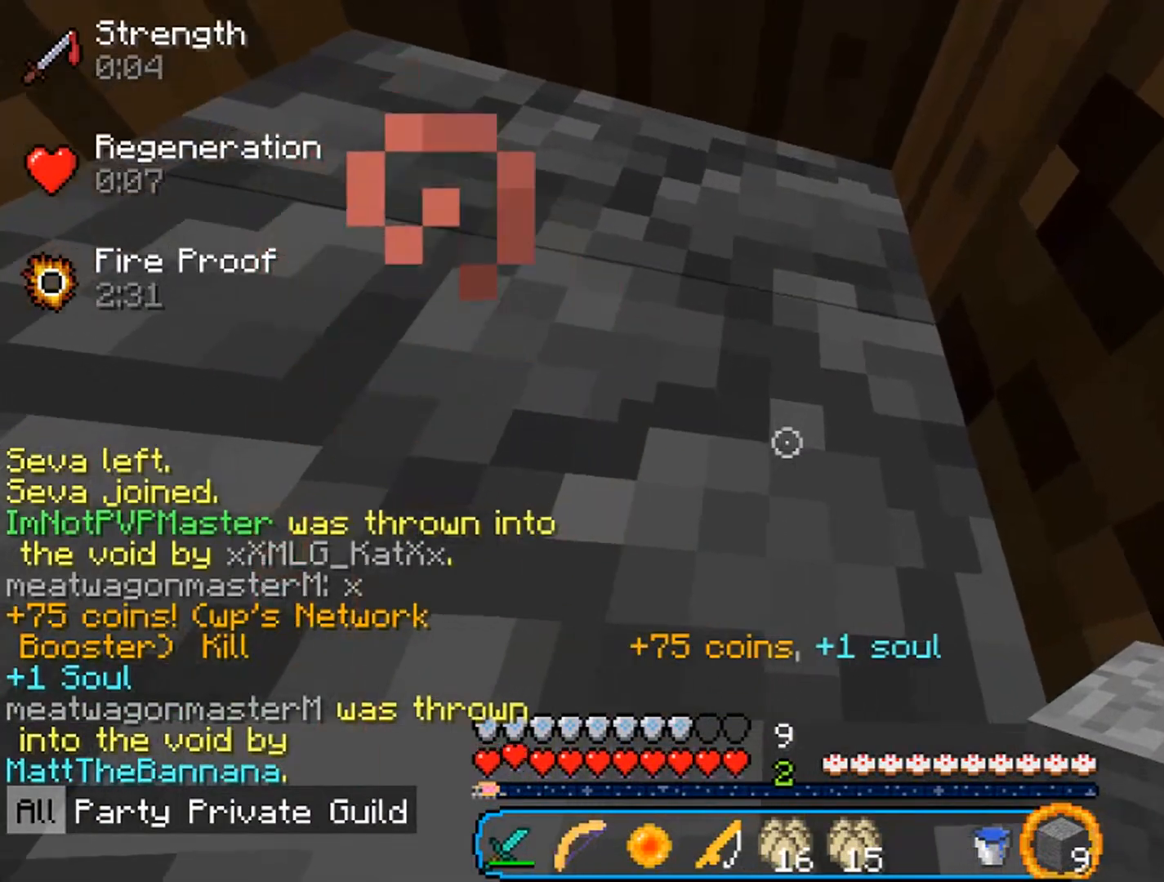
{"keys": [], "mouse": [], "events": []}